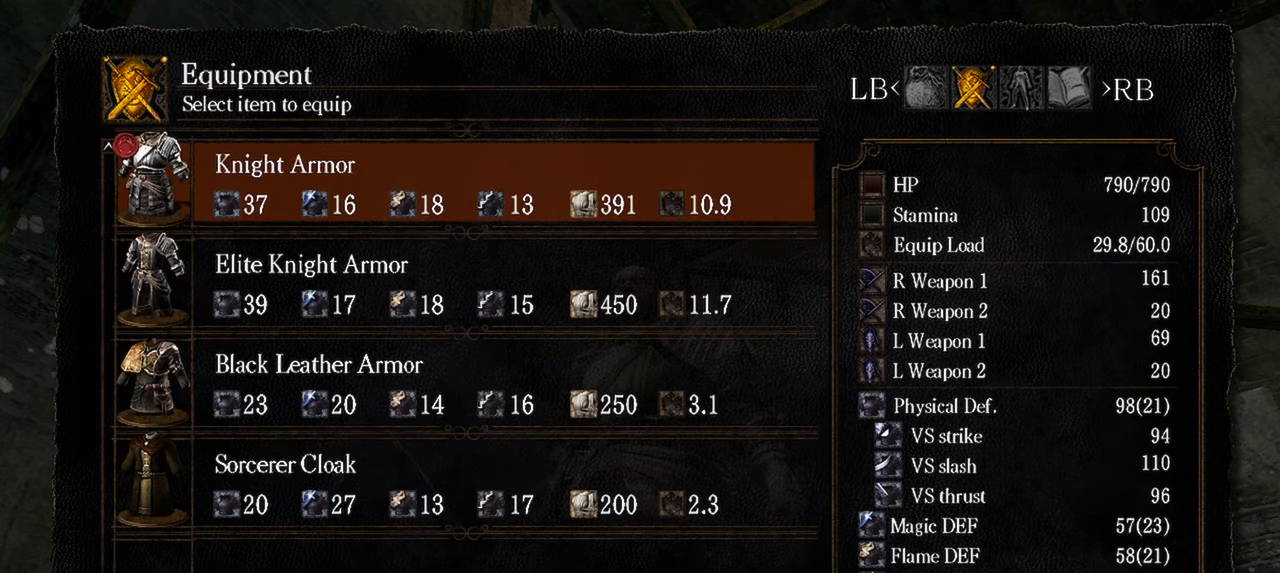
Gameplay with a controller (Xbox layout); each line is a JSON object with the inputs held at the frame after it. "events" lists button and stick changes between this image and that frame as [ms after this image, input, new state], when the widget could be followed in between. Not read: L3.
{"buttons": ["DPAD_DOWN"], "left_stick": "center", "right_stick": "center", "events": [[117, "DPAD_DOWN", "down"], [317, "DPAD_DOWN", "up"], [500, "DPAD_DOWN", "down"]]}
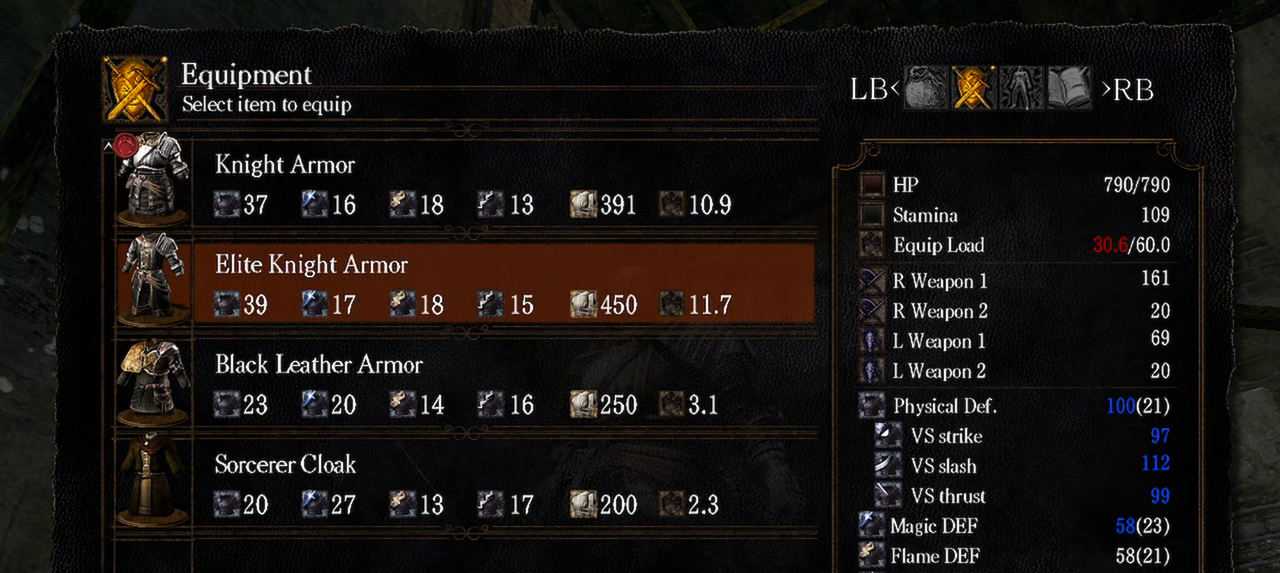
{"buttons": [], "left_stick": "center", "right_stick": "center", "events": [[167, "DPAD_DOWN", "up"]]}
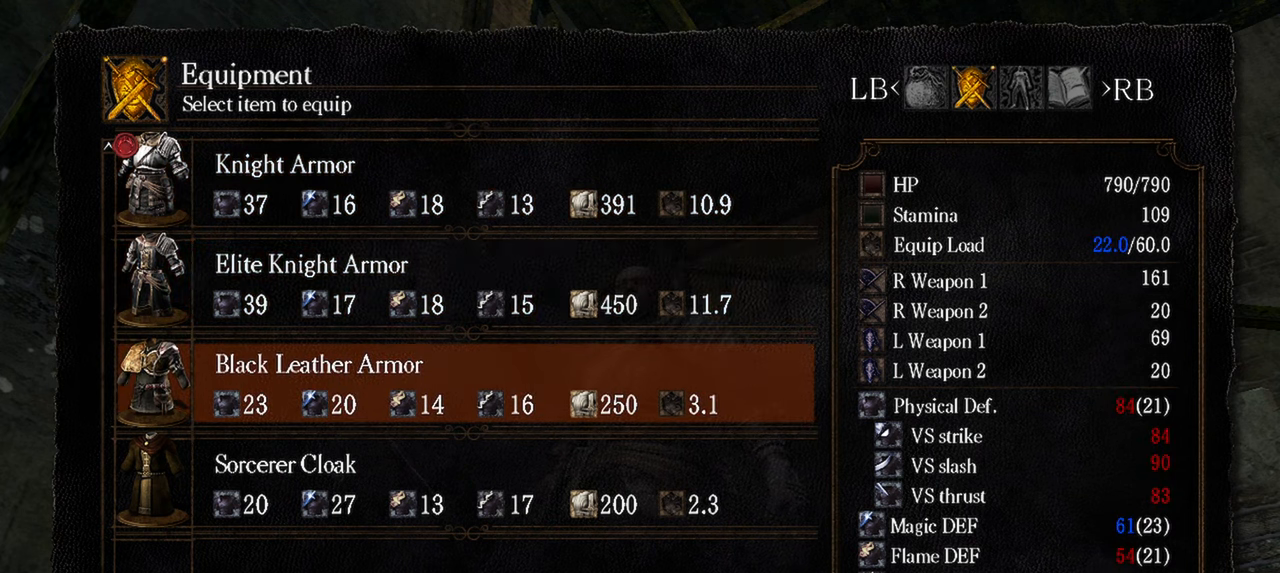
{"buttons": [], "left_stick": "center", "right_stick": "center", "events": [[150, "A", "down"], [267, "A", "up"]]}
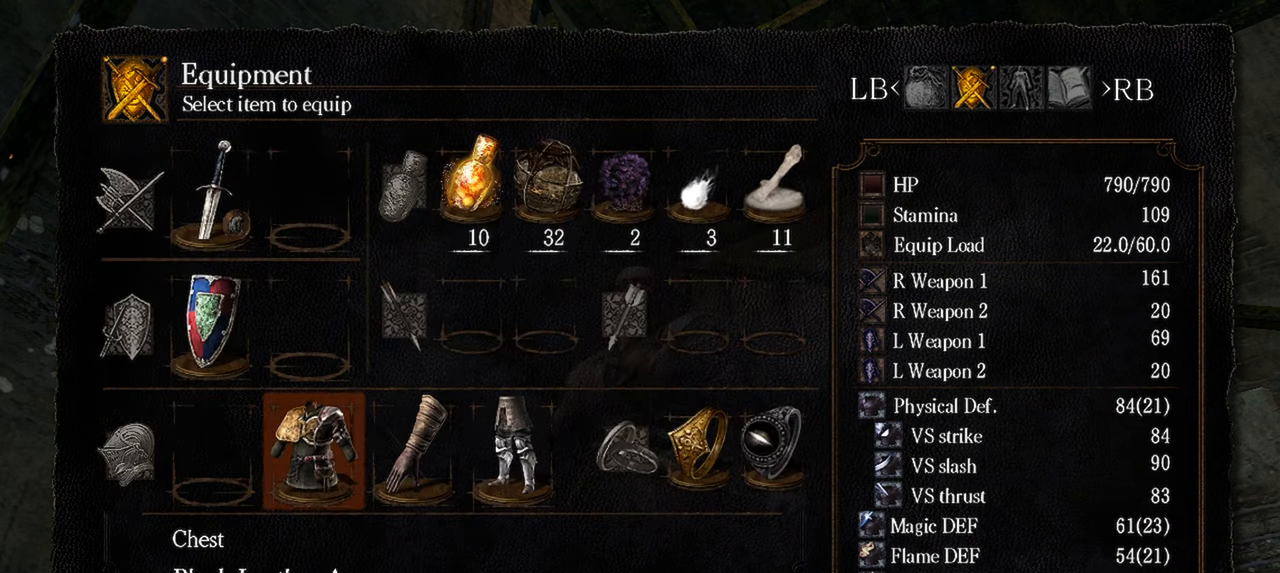
{"buttons": [], "left_stick": "center", "right_stick": "center", "events": []}
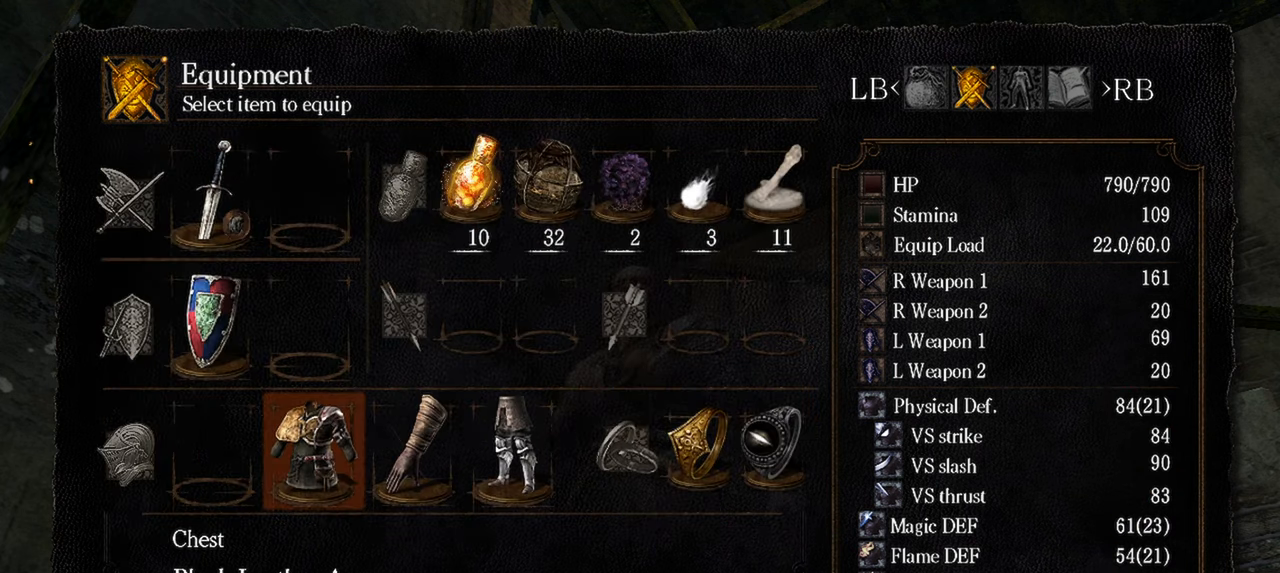
{"buttons": [], "left_stick": "center", "right_stick": "center", "events": [[300, "B", "down"], [383, "B", "up"]]}
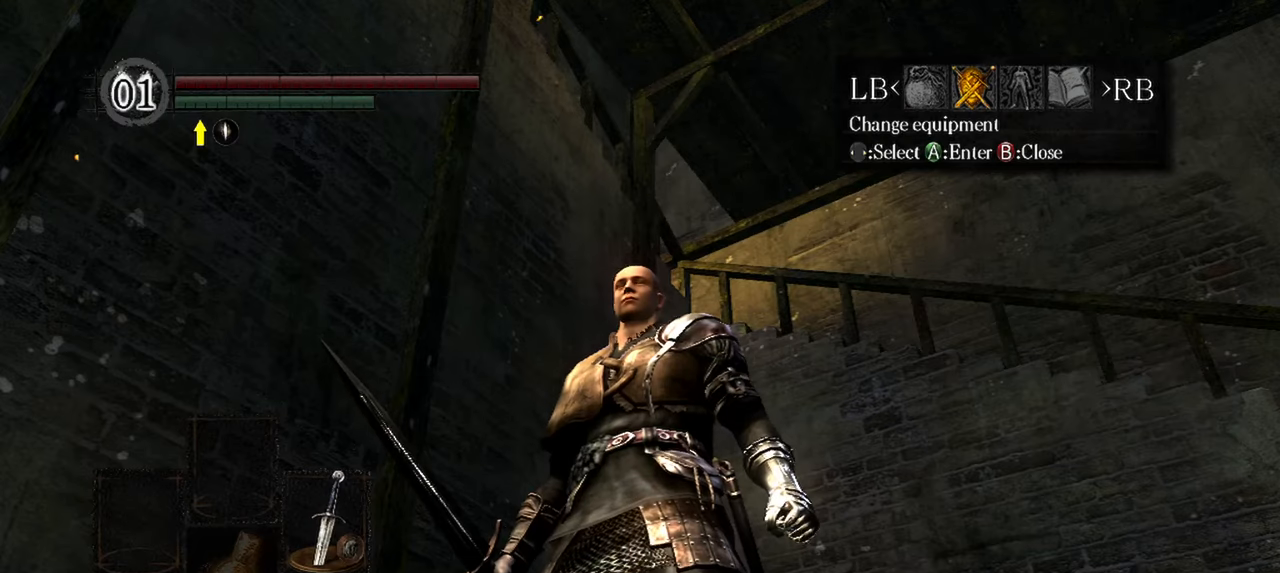
{"buttons": [], "left_stick": "center", "right_stick": "down-right", "events": [[350, "right_stick", "down"], [400, "right_stick", "down-right"]]}
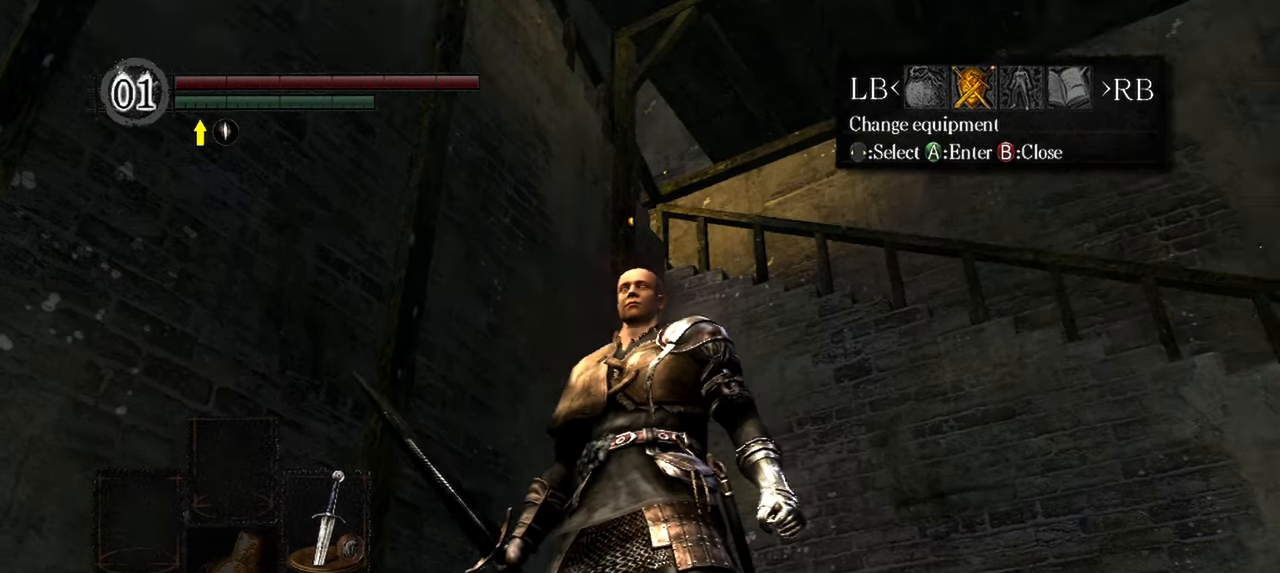
{"buttons": [], "left_stick": "center", "right_stick": "right", "events": [[317, "right_stick", "center"], [450, "right_stick", "right"]]}
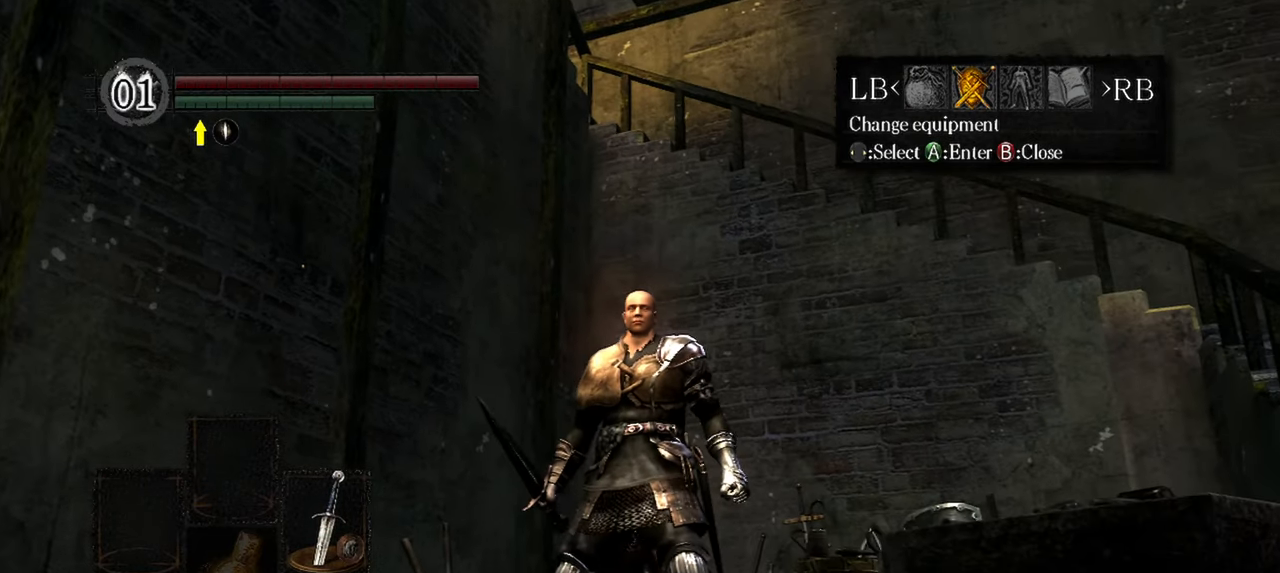
{"buttons": [], "left_stick": "center", "right_stick": "right", "events": []}
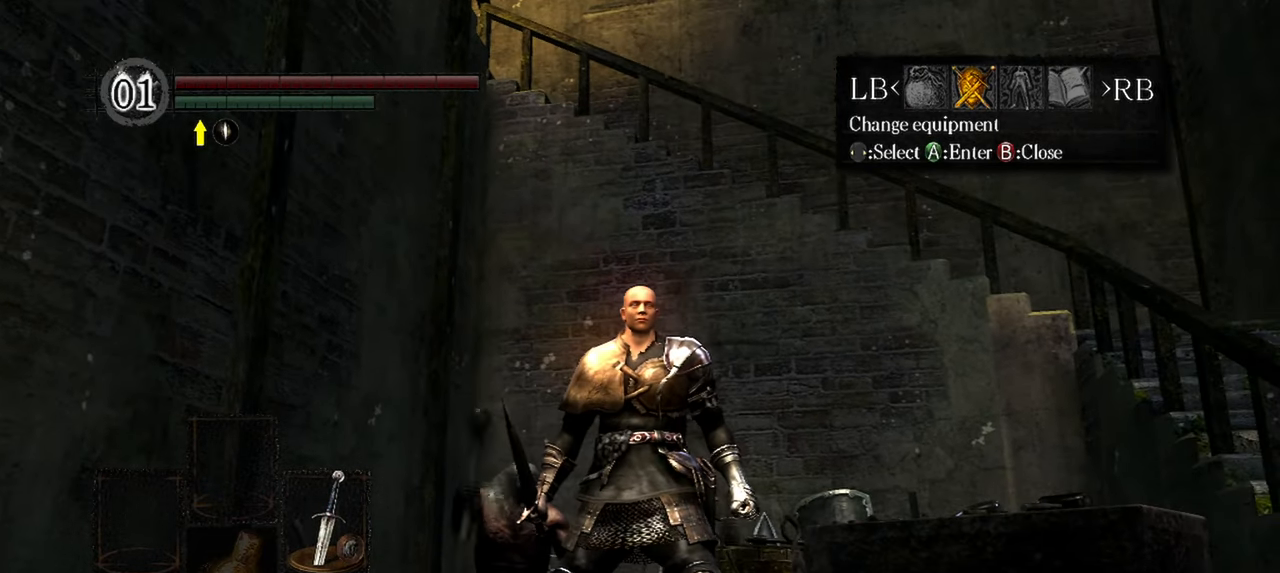
{"buttons": [], "left_stick": "center", "right_stick": "down-right", "events": [[183, "right_stick", "down-right"]]}
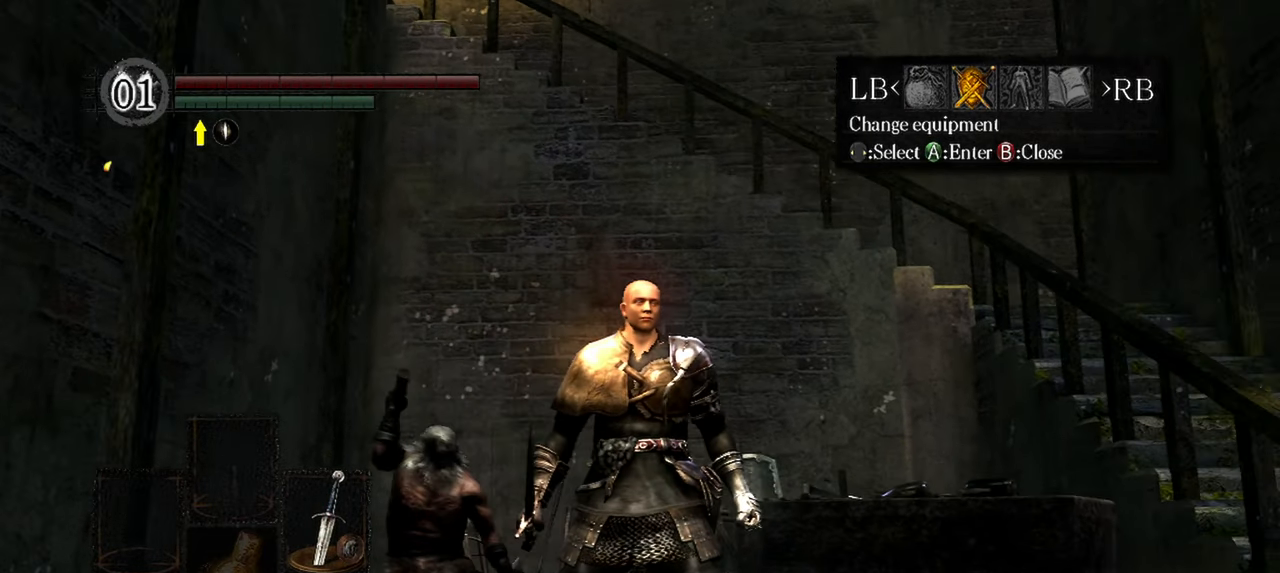
{"buttons": [], "left_stick": "center", "right_stick": "right", "events": [[217, "right_stick", "right"]]}
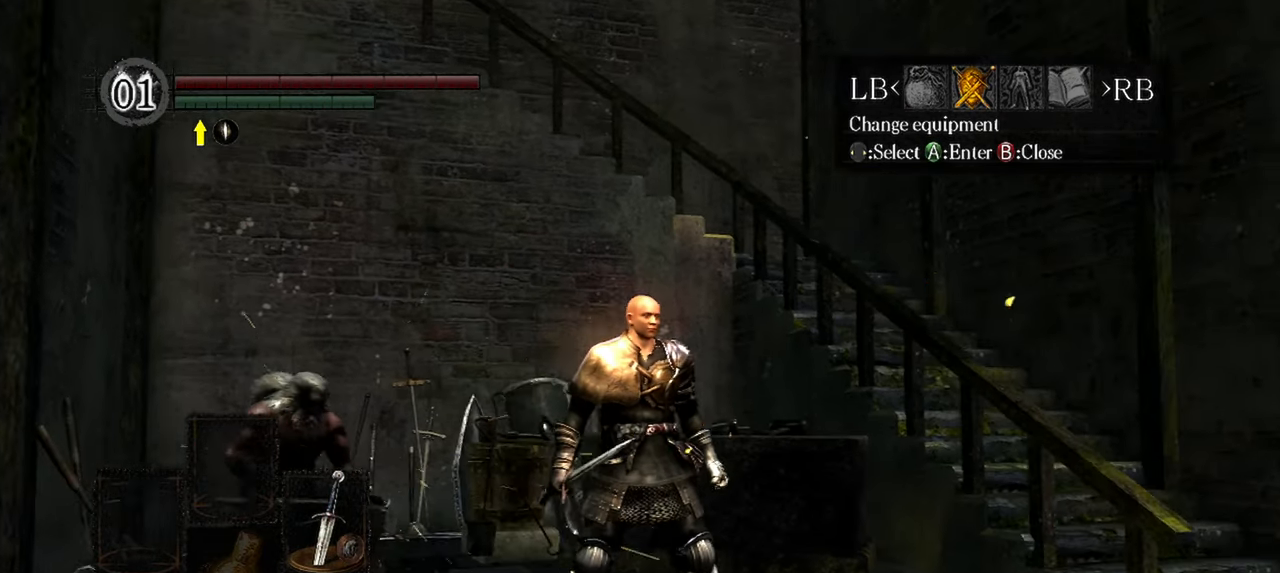
{"buttons": [], "left_stick": "center", "right_stick": "right", "events": []}
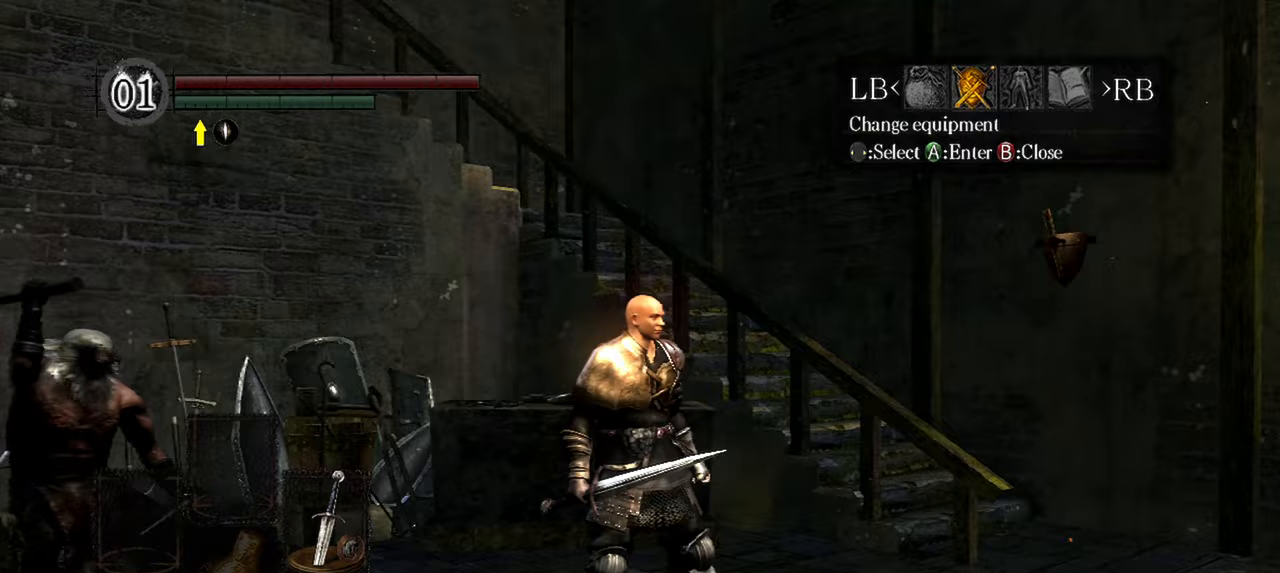
{"buttons": [], "left_stick": "center", "right_stick": "right", "events": []}
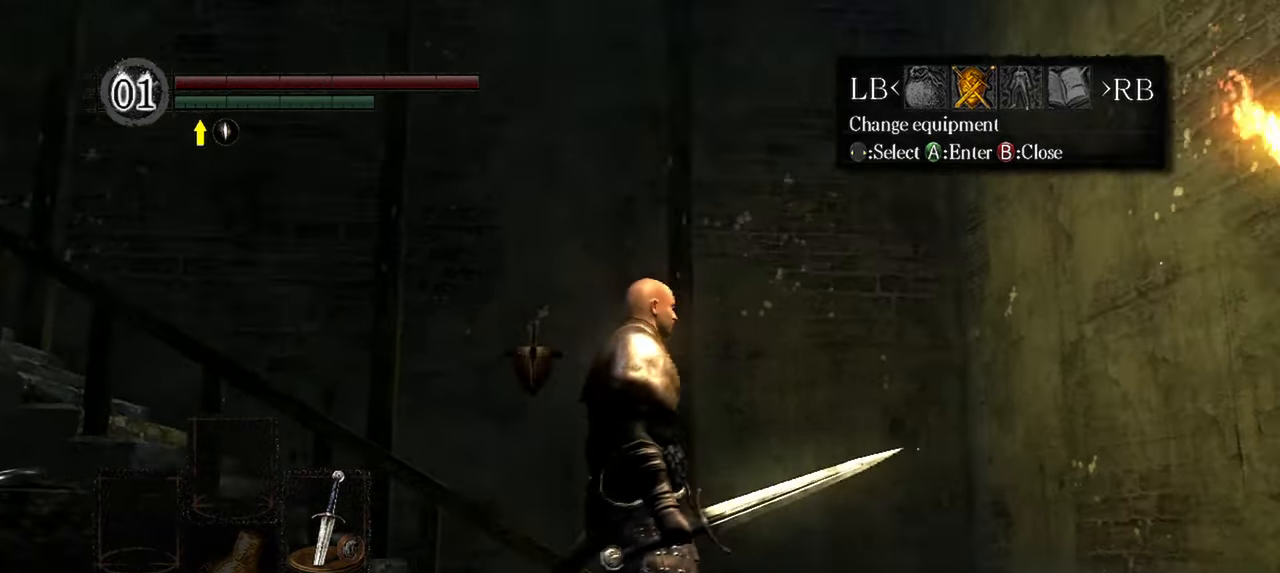
{"buttons": [], "left_stick": "center", "right_stick": "right", "events": []}
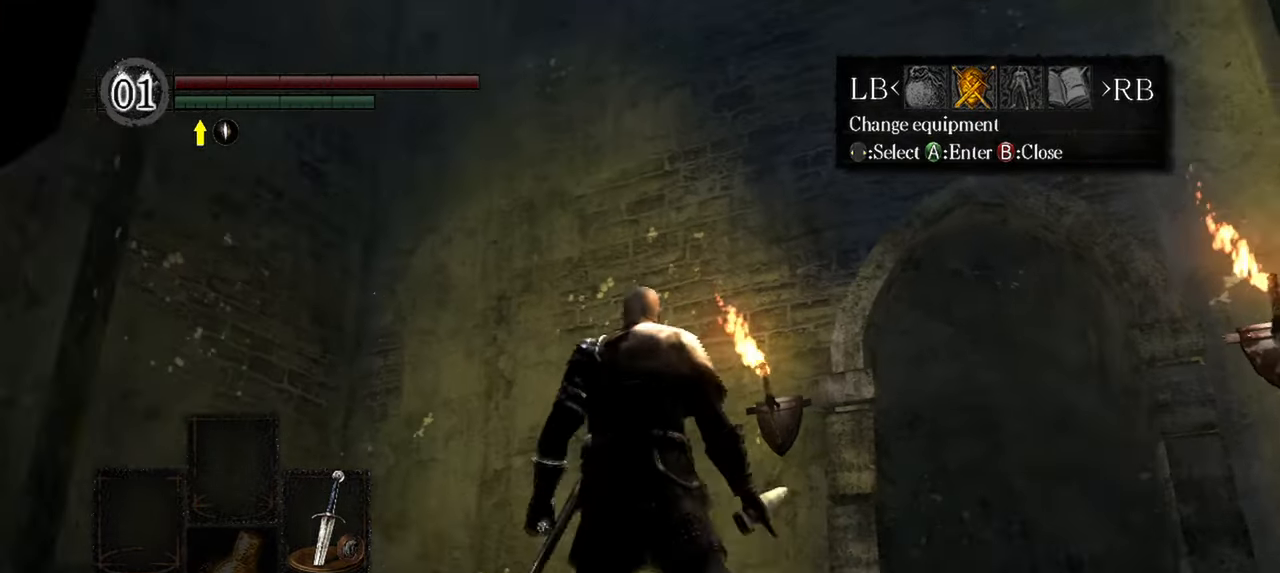
{"buttons": [], "left_stick": "center", "right_stick": "center", "events": [[450, "right_stick", "center"]]}
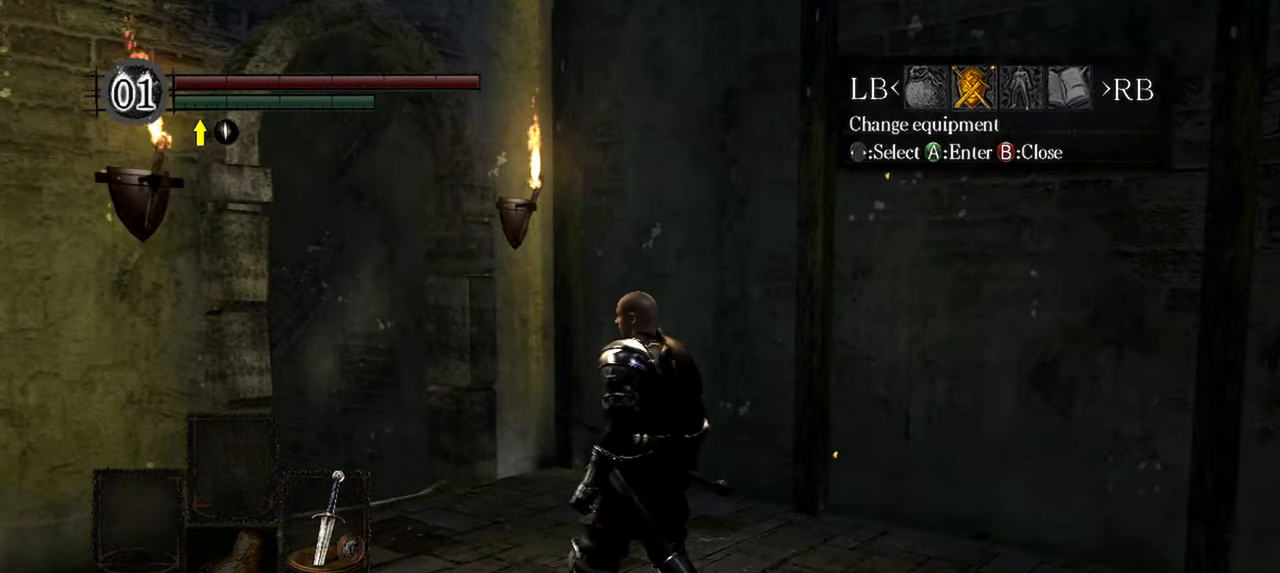
{"buttons": [], "left_stick": "center", "right_stick": "up-right", "events": [[133, "right_stick", "right"], [450, "right_stick", "up-right"]]}
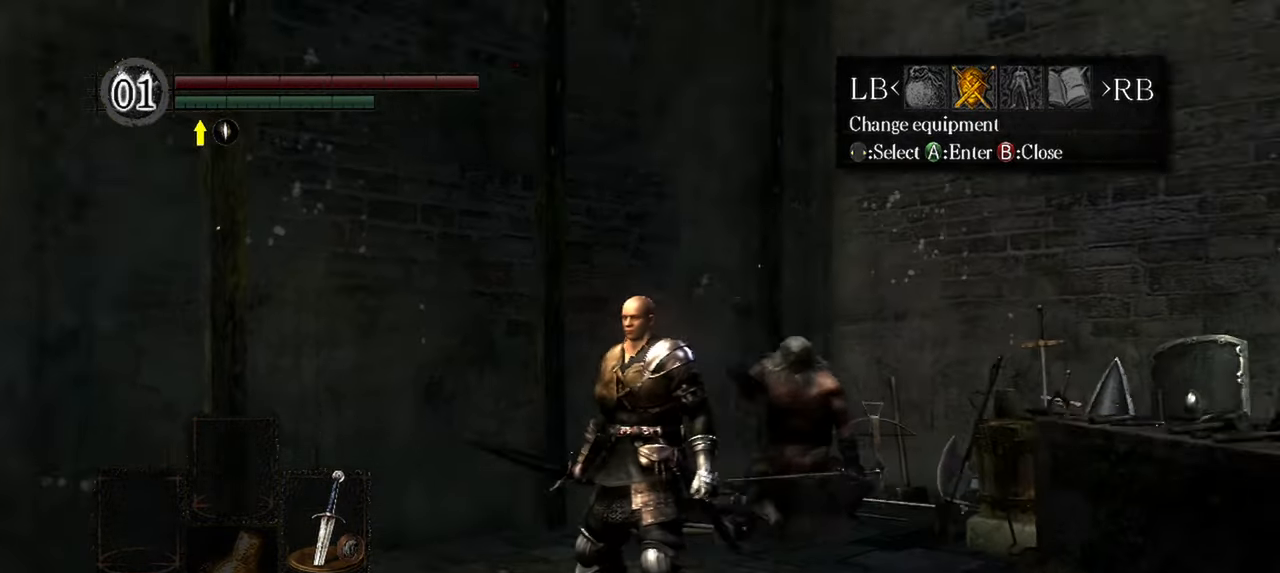
{"buttons": ["A"], "left_stick": "center", "right_stick": "center", "events": [[100, "right_stick", "center"], [500, "A", "down"]]}
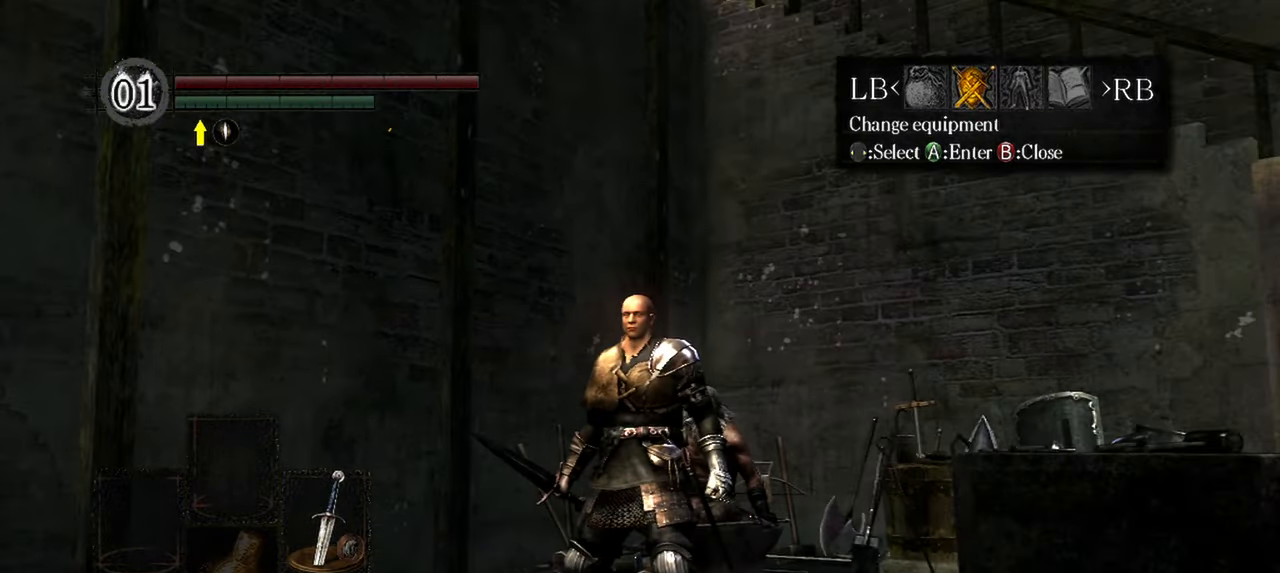
{"buttons": [], "left_stick": "center", "right_stick": "center", "events": [[83, "A", "up"]]}
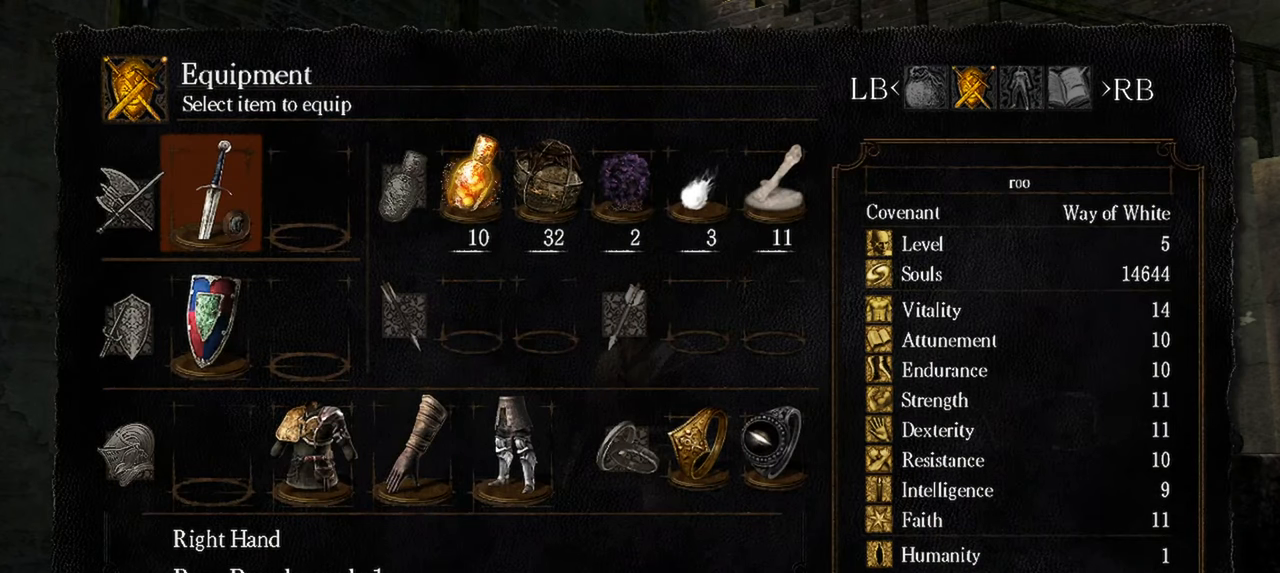
{"buttons": [], "left_stick": "center", "right_stick": "center", "events": [[133, "DPAD_DOWN", "down"], [217, "DPAD_DOWN", "up"], [333, "DPAD_DOWN", "down"], [483, "DPAD_DOWN", "up"]]}
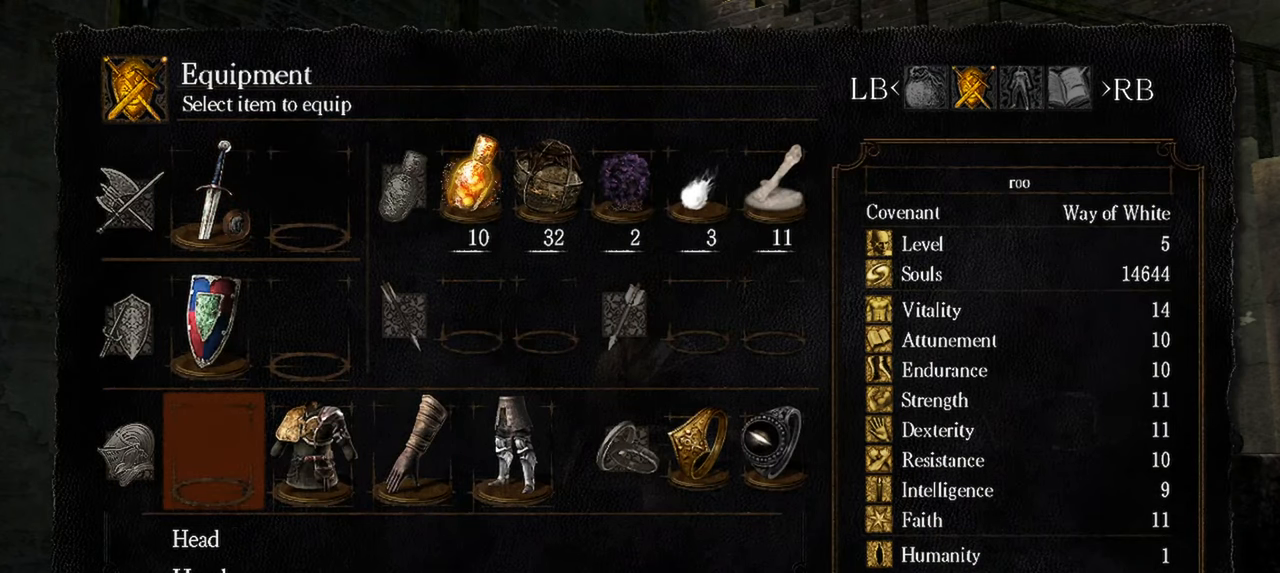
{"buttons": ["A"], "left_stick": "center", "right_stick": "center", "events": [[417, "A", "down"]]}
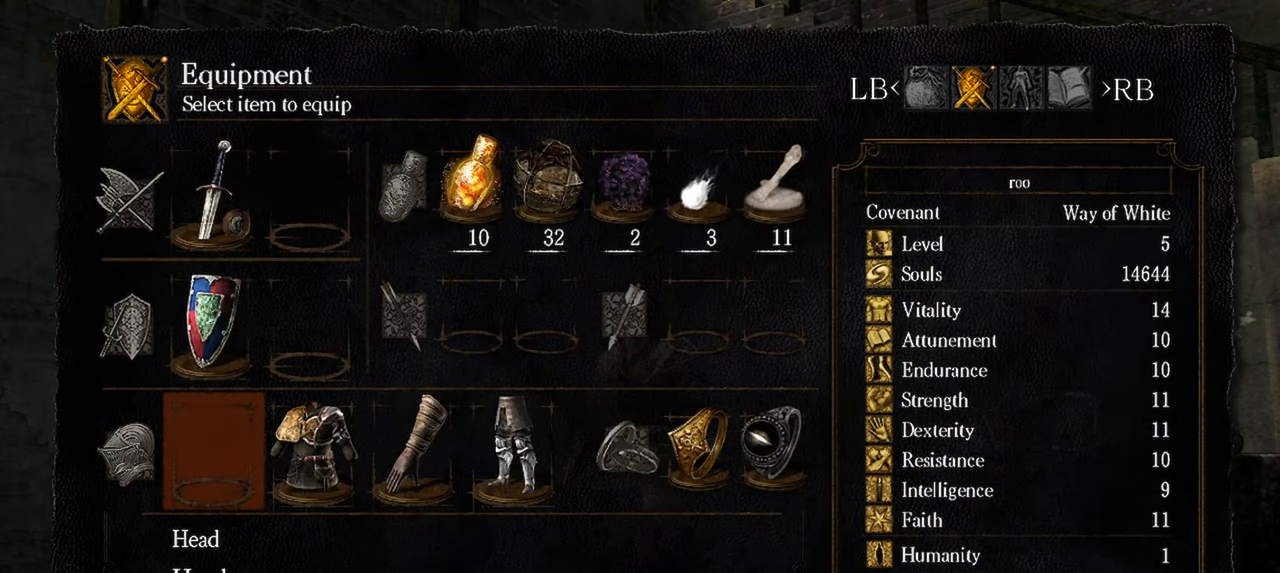
{"buttons": [], "left_stick": "center", "right_stick": "center", "events": [[17, "A", "up"], [200, "Y", "down"], [267, "Y", "up"]]}
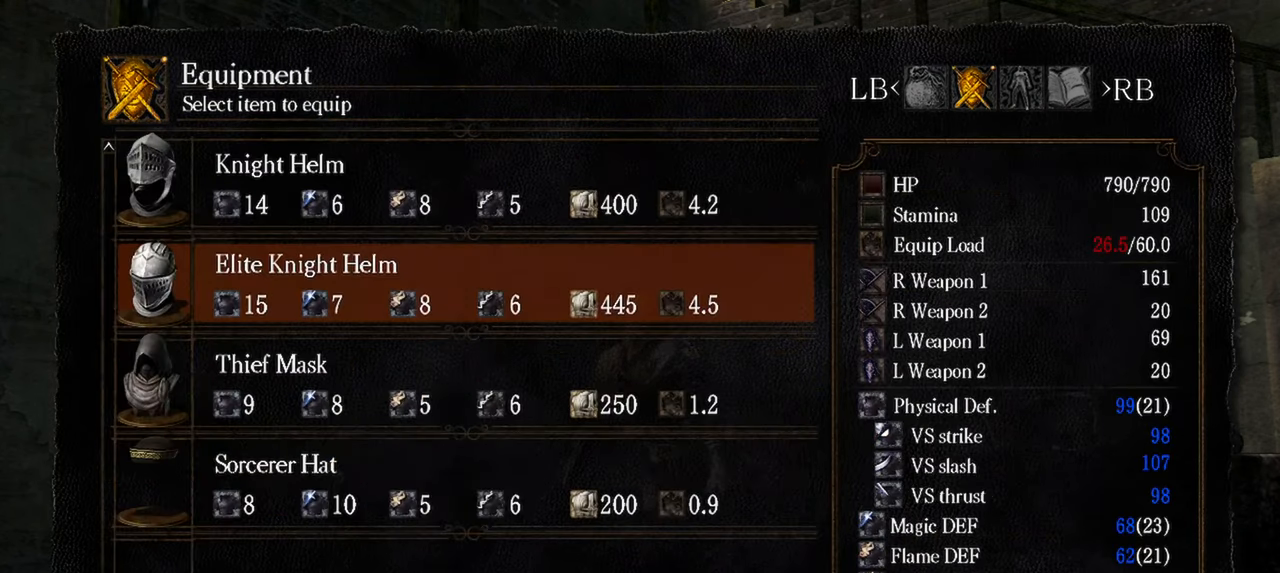
{"buttons": [], "left_stick": "center", "right_stick": "center", "events": []}
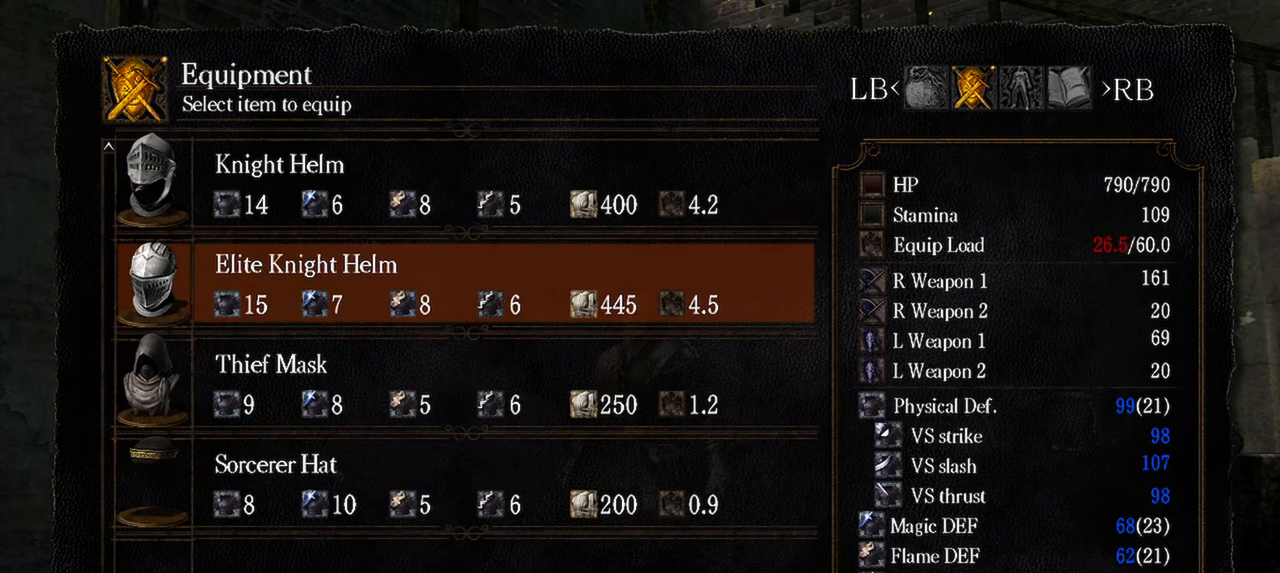
{"buttons": ["A"], "left_stick": "center", "right_stick": "center", "events": [[483, "A", "down"]]}
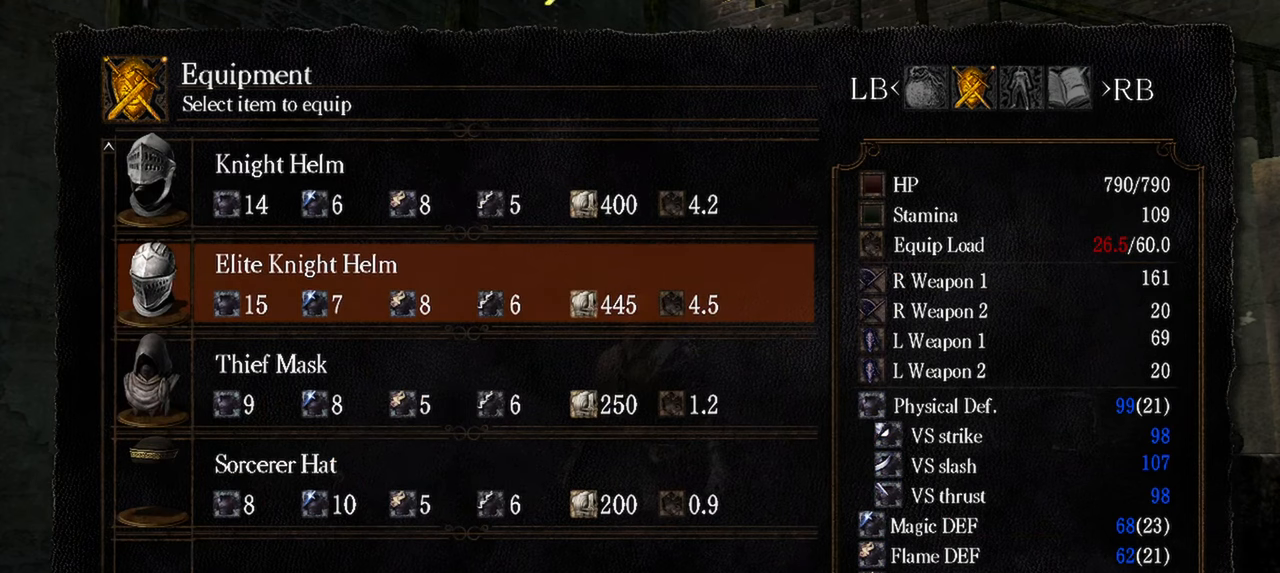
{"buttons": [], "left_stick": "center", "right_stick": "center", "events": [[83, "A", "up"], [333, "START", "down"], [467, "START", "up"]]}
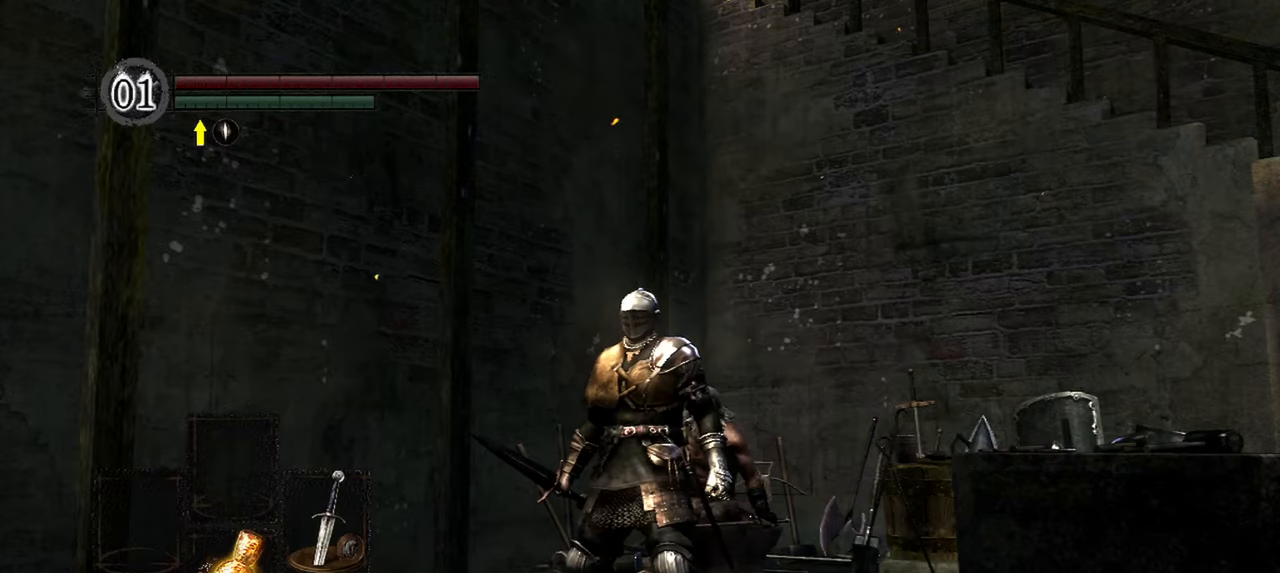
{"buttons": [], "left_stick": "center", "right_stick": "right", "events": [[283, "right_stick", "right"]]}
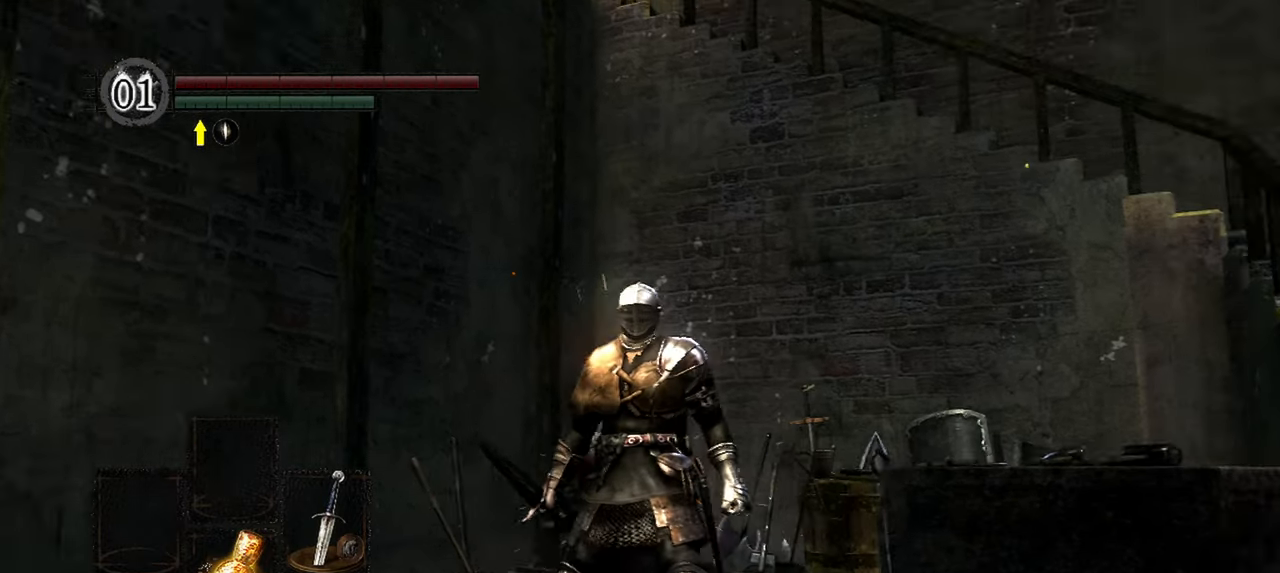
{"buttons": [], "left_stick": "center", "right_stick": "right", "events": []}
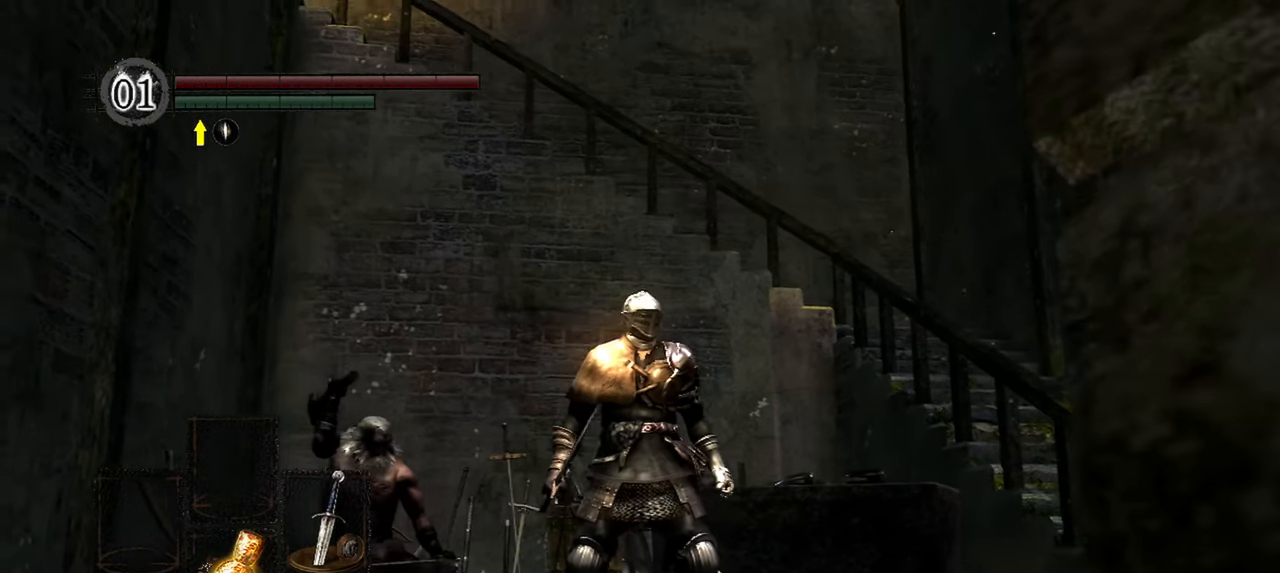
{"buttons": [], "left_stick": "center", "right_stick": "up", "events": [[167, "right_stick", "center"], [400, "right_stick", "up"]]}
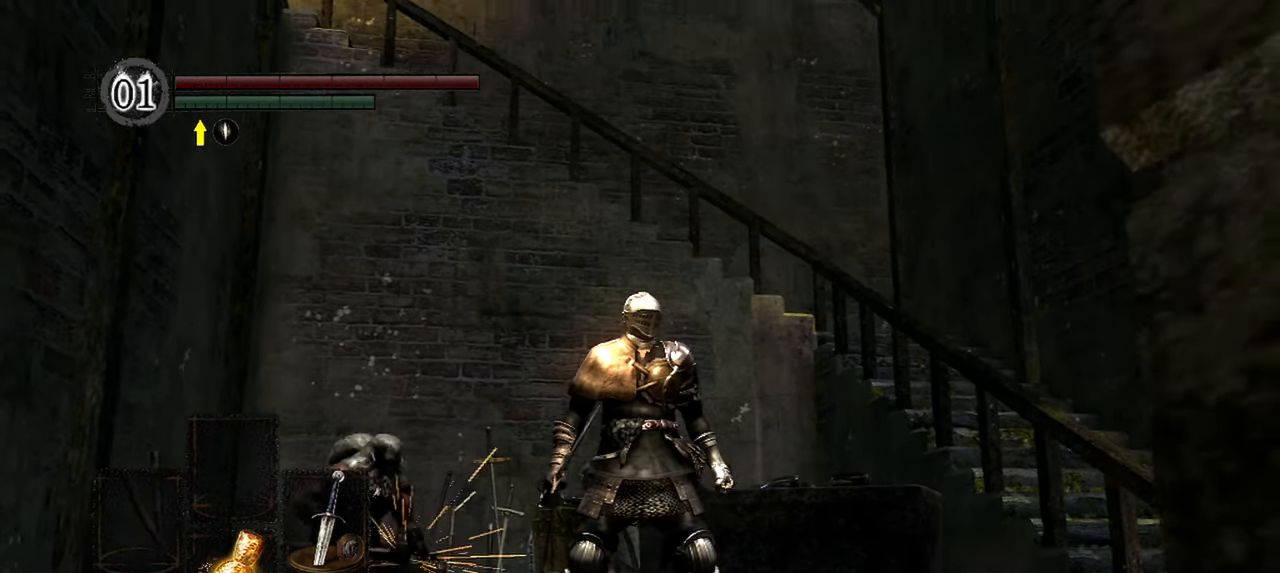
{"buttons": [], "left_stick": "center", "right_stick": "center", "events": [[450, "right_stick", "center"]]}
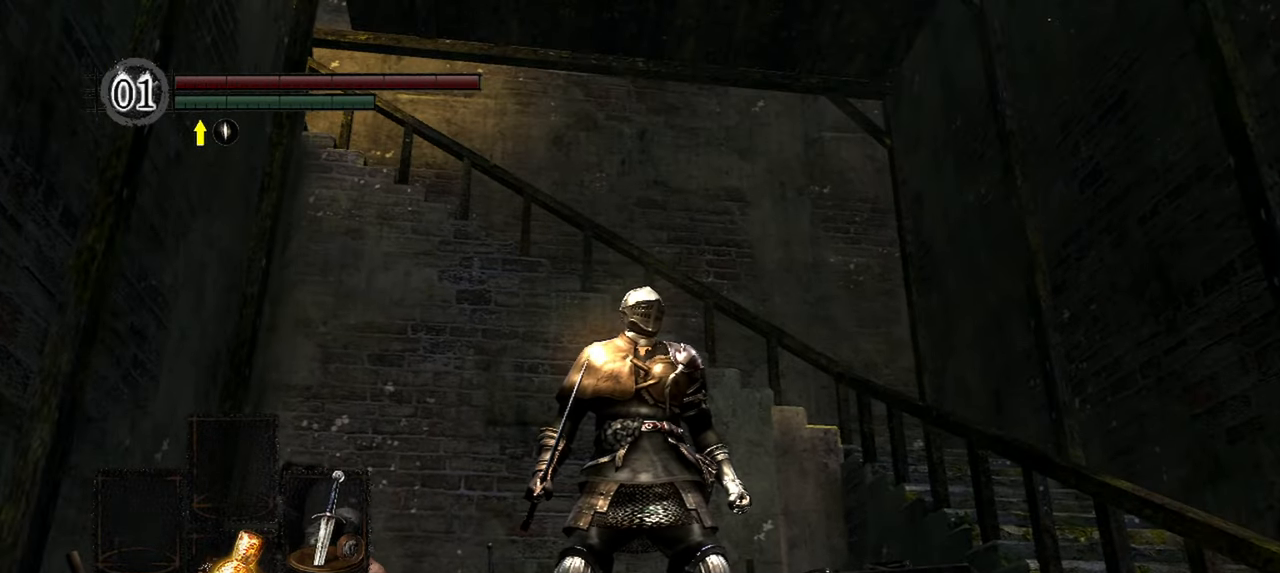
{"buttons": [], "left_stick": "center", "right_stick": "left", "events": [[183, "right_stick", "left"]]}
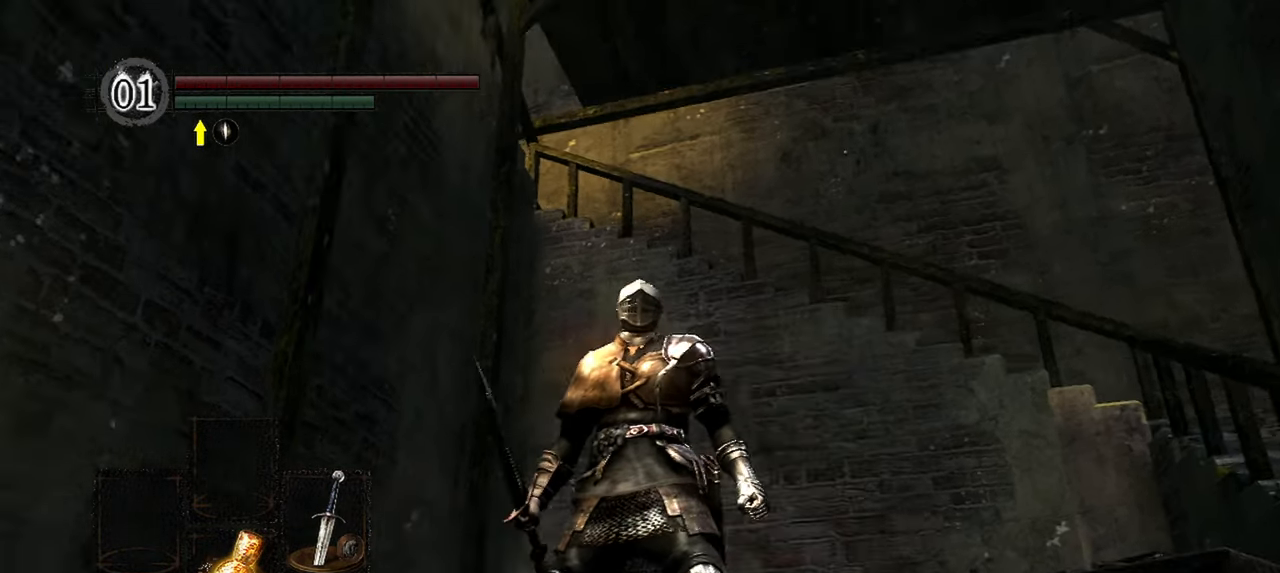
{"buttons": [], "left_stick": "center", "right_stick": "center", "events": [[117, "right_stick", "center"]]}
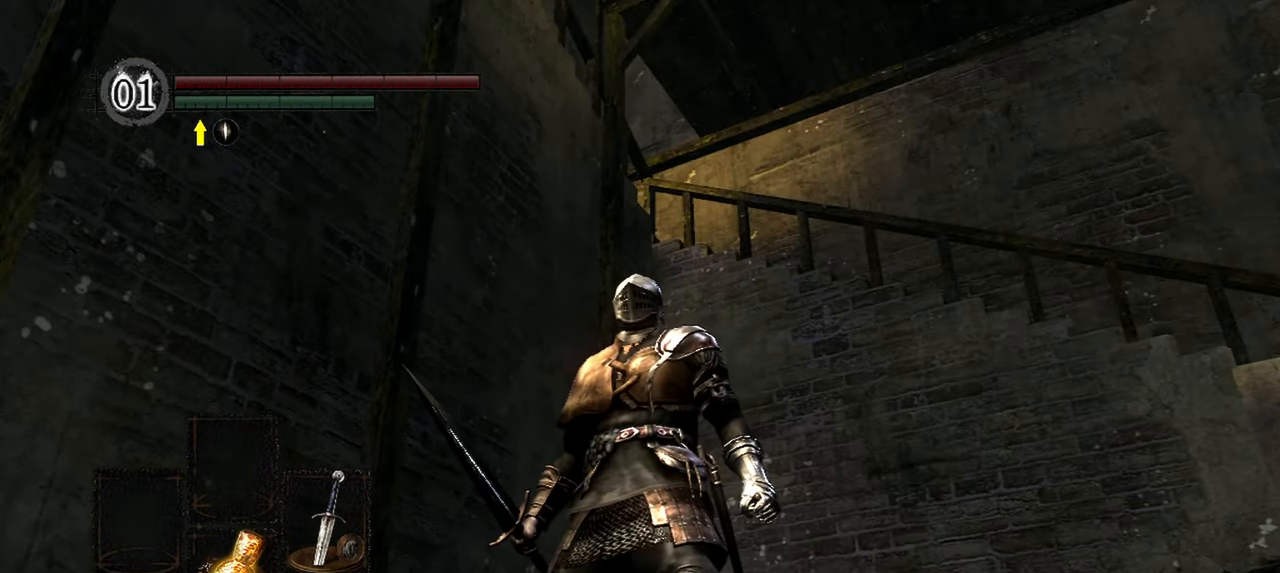
{"buttons": [], "left_stick": "center", "right_stick": "down", "events": [[483, "right_stick", "down"]]}